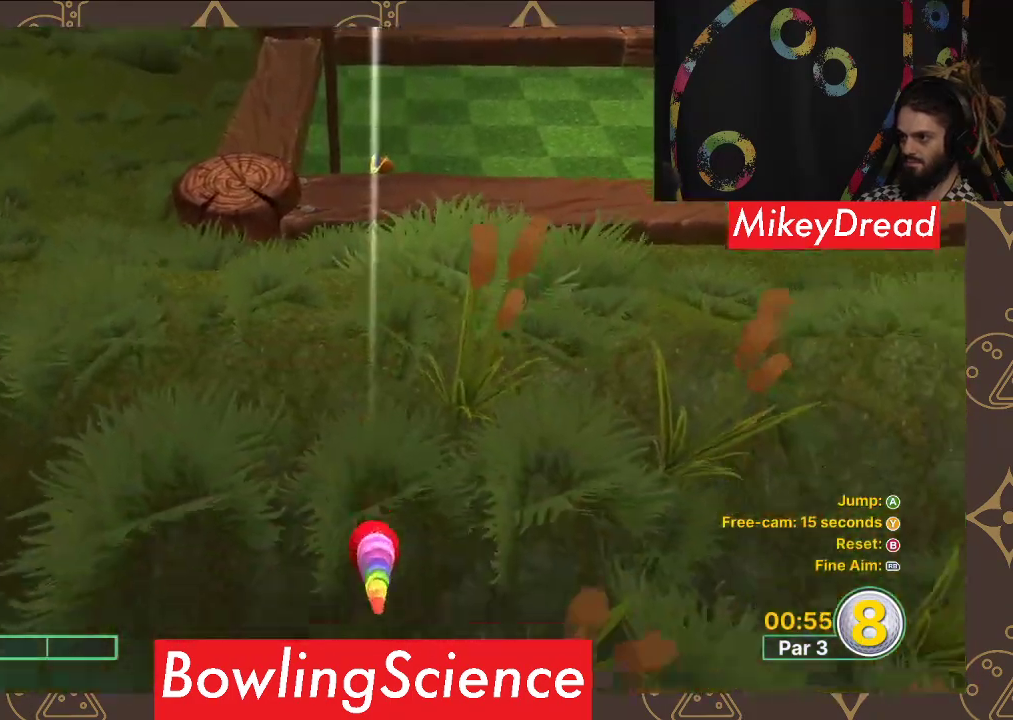
Gameplay with a controller (Xbox layout); each line is a JSON object with the inputs held at the frame after it. "events" lists button and stick changes between this image and that frame as [ms after this image, input, new state], when the widget could be followed in between.
{"buttons": [], "left_stick": "center", "right_stick": "center", "events": []}
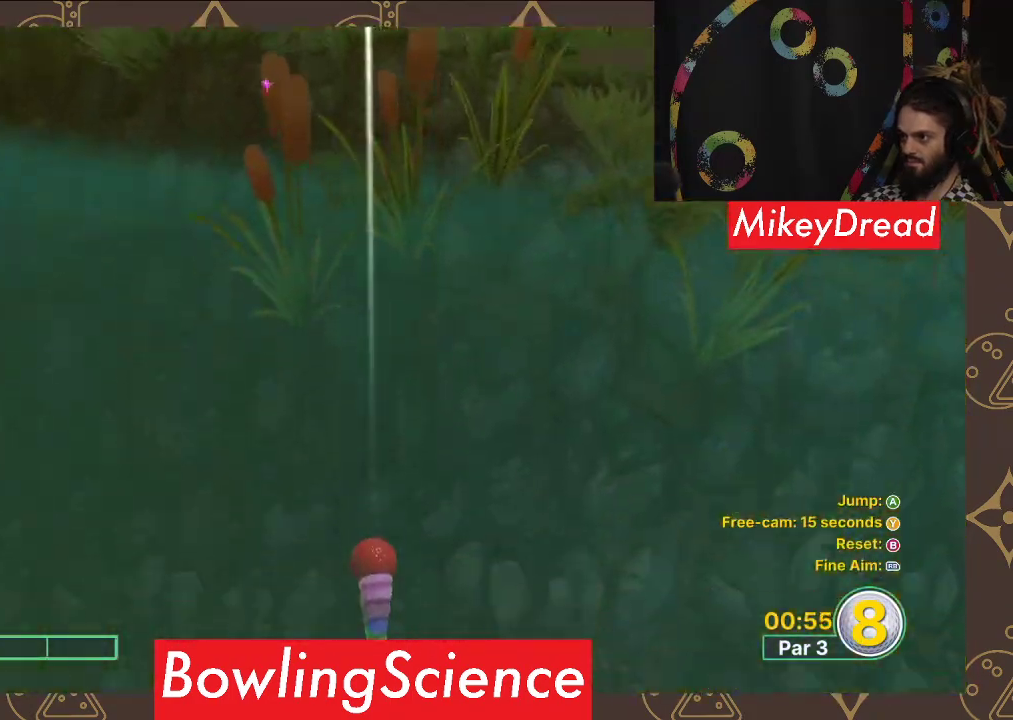
{"buttons": [], "left_stick": "center", "right_stick": "center", "events": []}
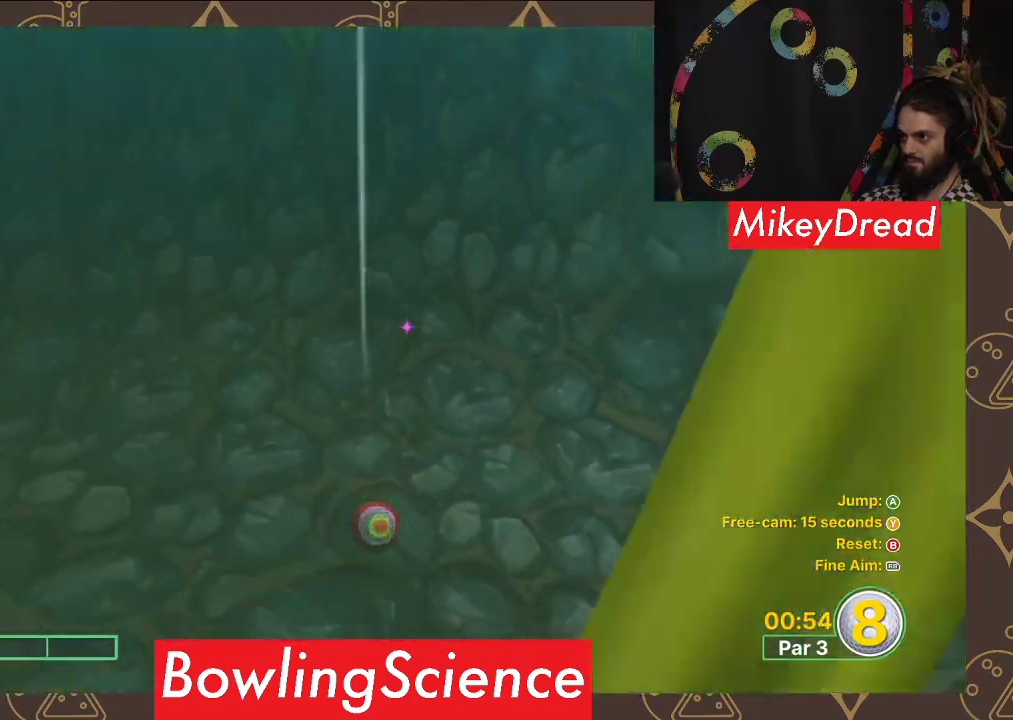
{"buttons": [], "left_stick": "center", "right_stick": "center", "events": []}
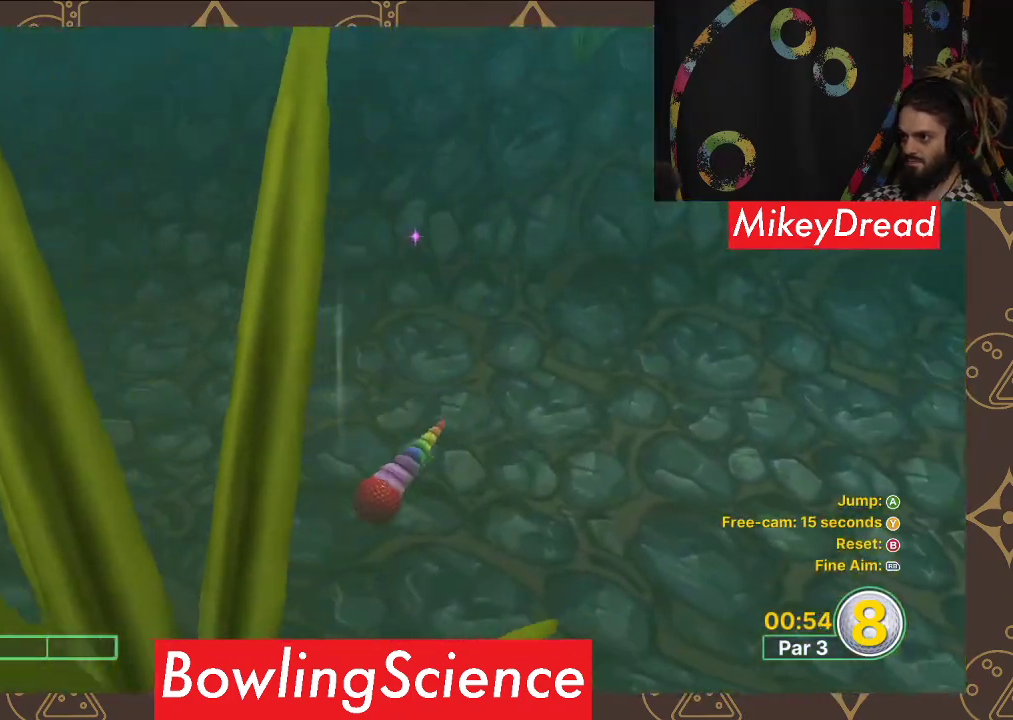
{"buttons": [], "left_stick": "center", "right_stick": "center", "events": []}
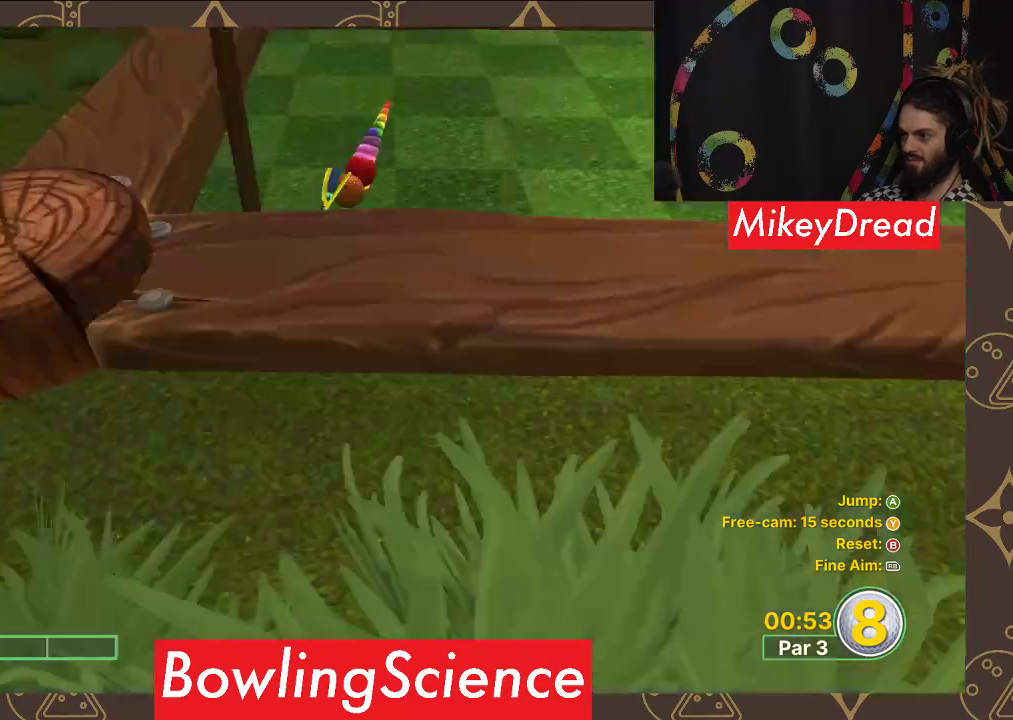
{"buttons": [], "left_stick": "center", "right_stick": "center", "events": []}
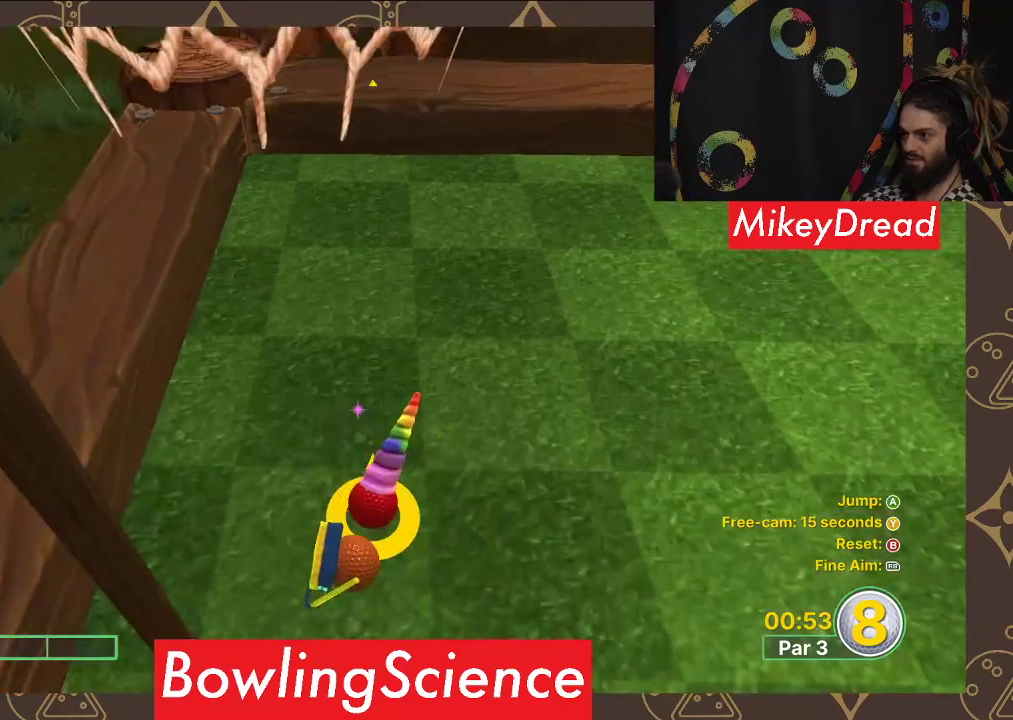
{"buttons": [], "left_stick": "center", "right_stick": "center", "events": [[67, "left_stick", "up"], [200, "left_stick", "center"]]}
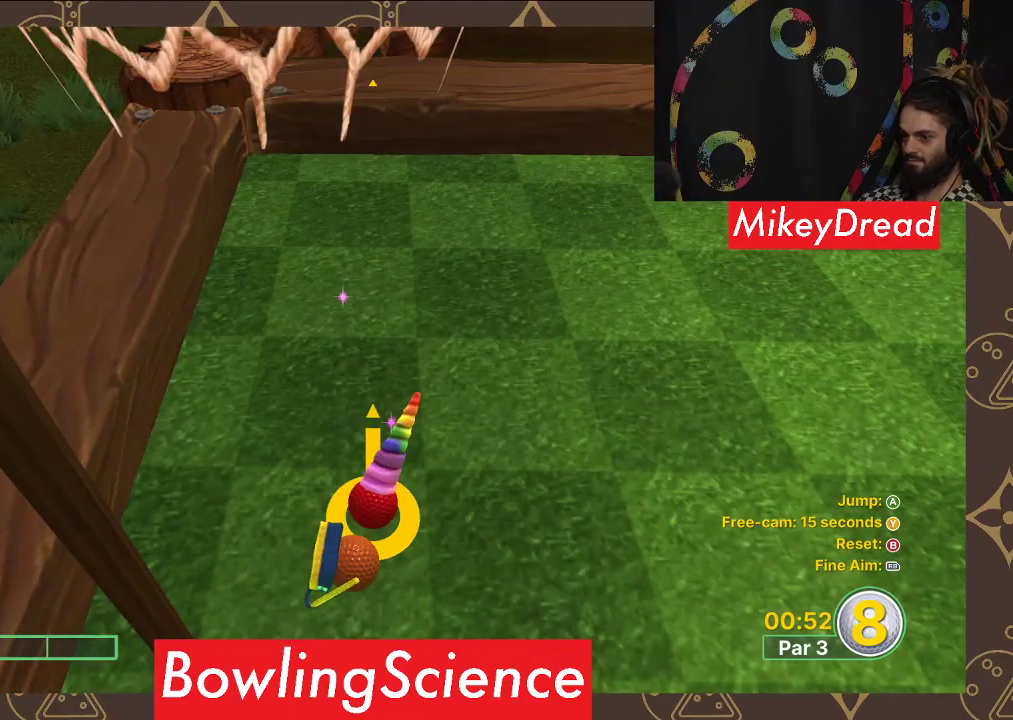
{"buttons": ["A"], "left_stick": "center", "right_stick": "center", "events": [[167, "left_stick", "up"], [267, "left_stick", "center"], [483, "A", "down"]]}
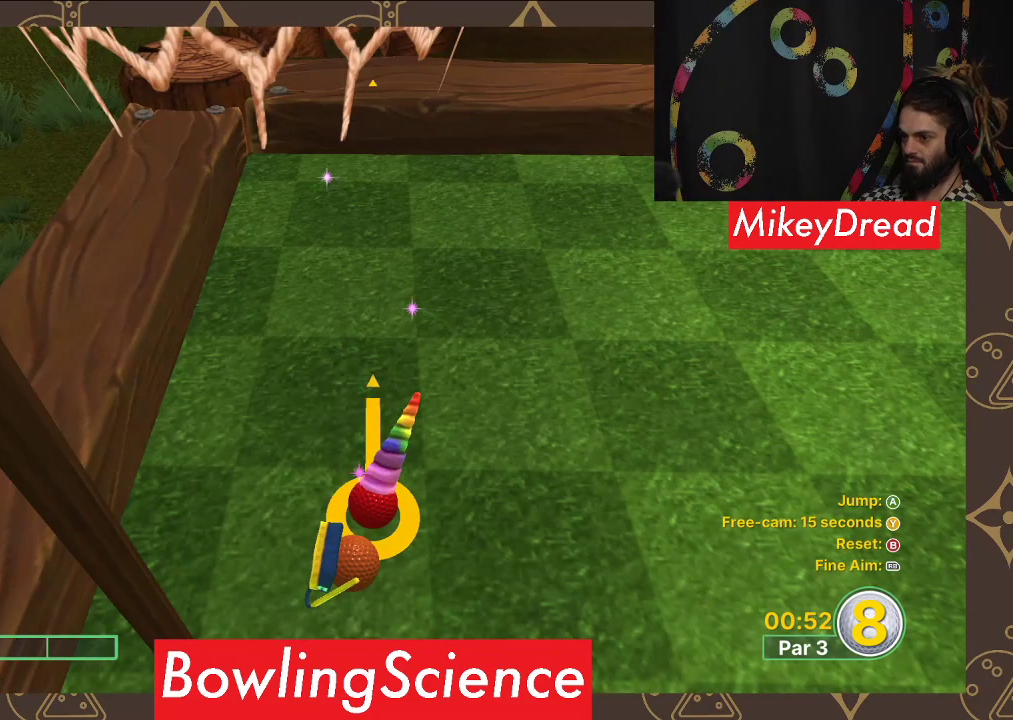
{"buttons": ["A"], "left_stick": "center", "right_stick": "center", "events": [[67, "A", "up"], [483, "A", "down"]]}
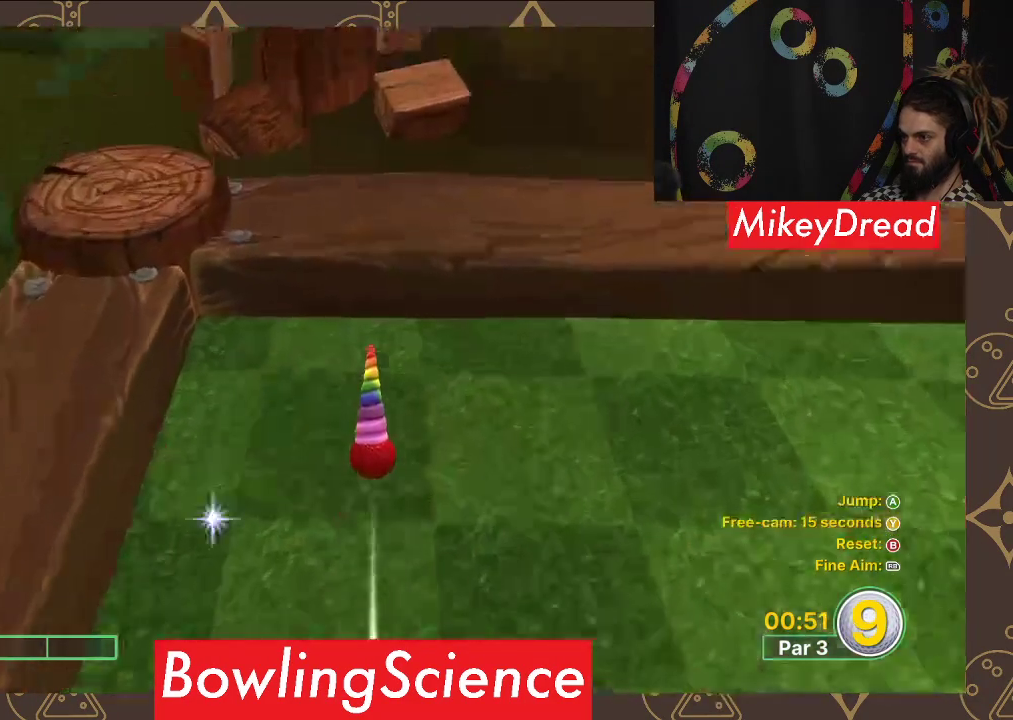
{"buttons": [], "left_stick": "center", "right_stick": "center", "events": [[67, "A", "up"]]}
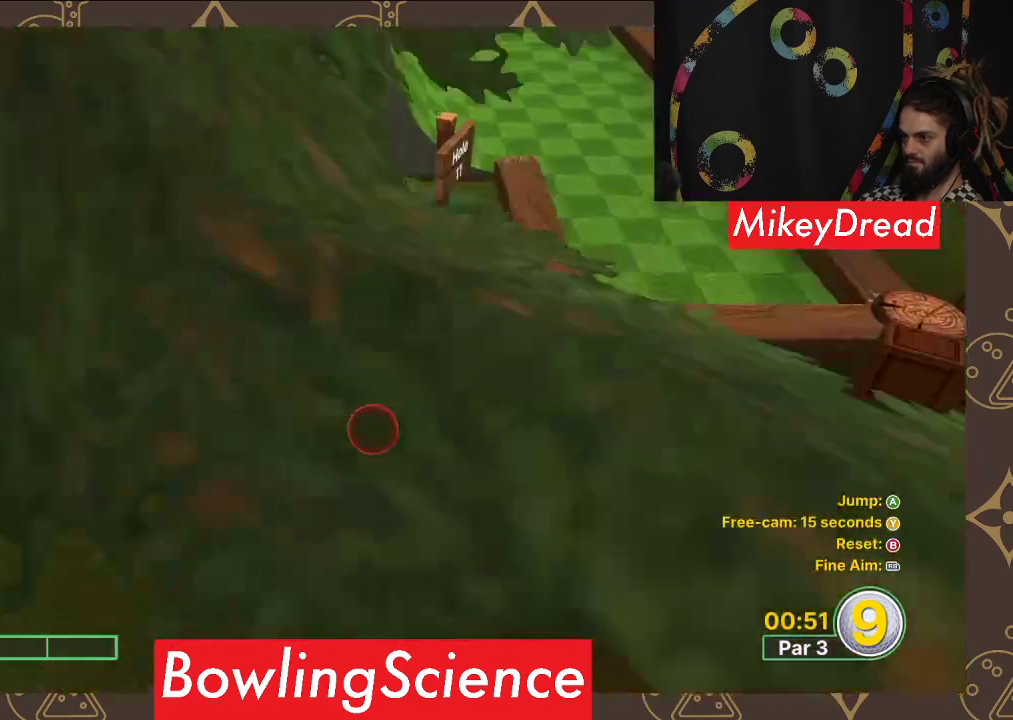
{"buttons": [], "left_stick": "center", "right_stick": "center", "events": []}
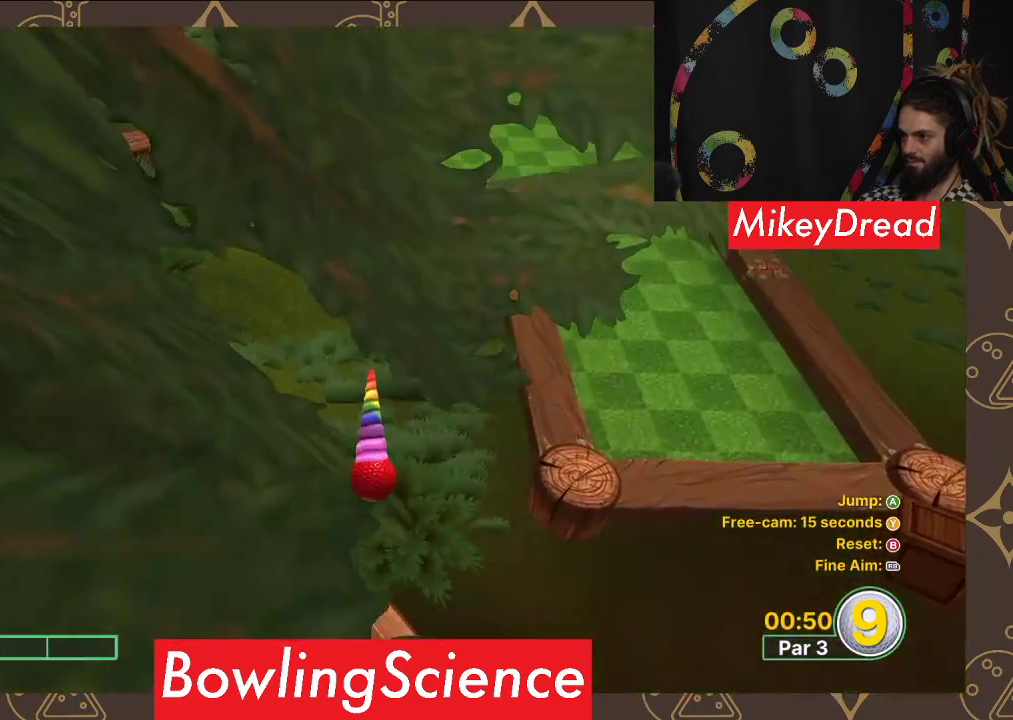
{"buttons": [], "left_stick": "center", "right_stick": "center", "events": []}
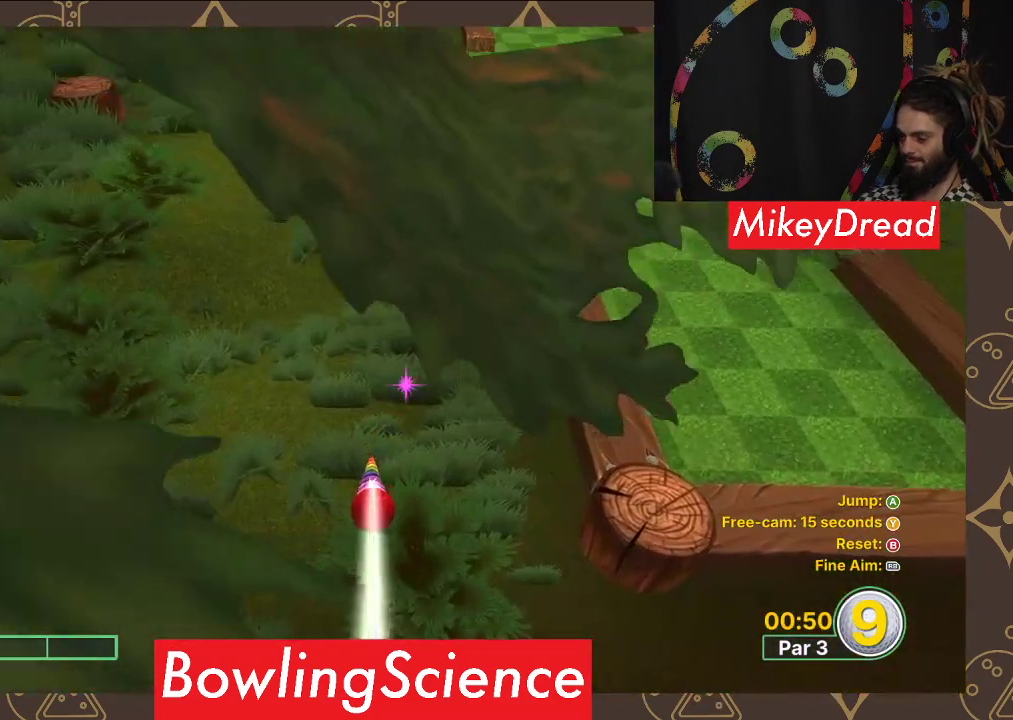
{"buttons": [], "left_stick": "center", "right_stick": "center", "events": []}
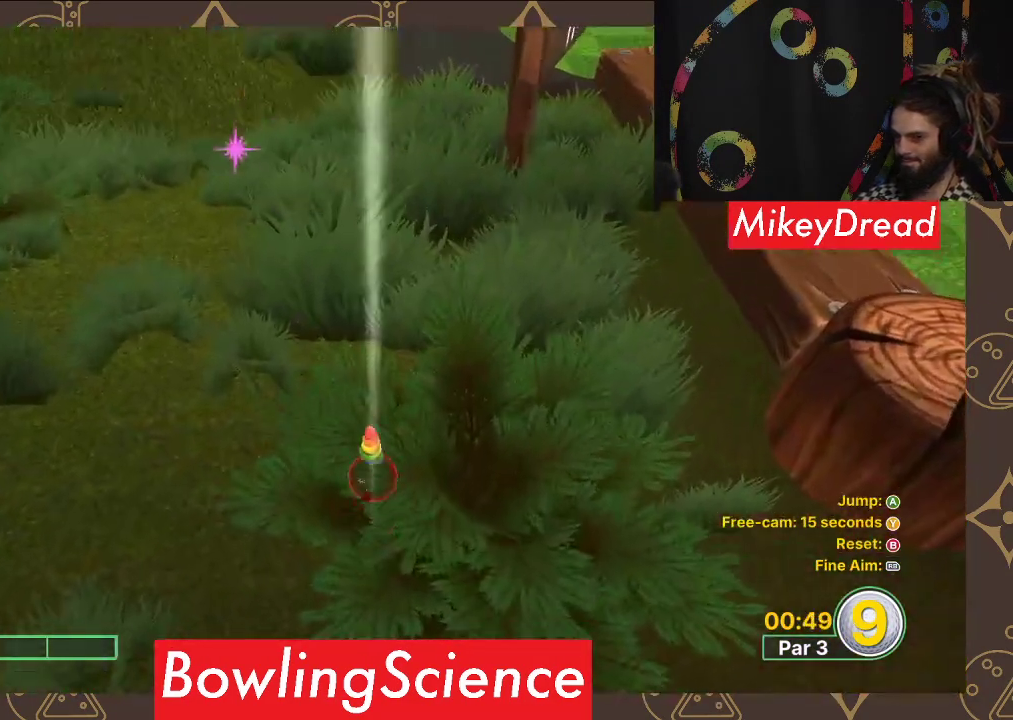
{"buttons": [], "left_stick": "center", "right_stick": "center", "events": []}
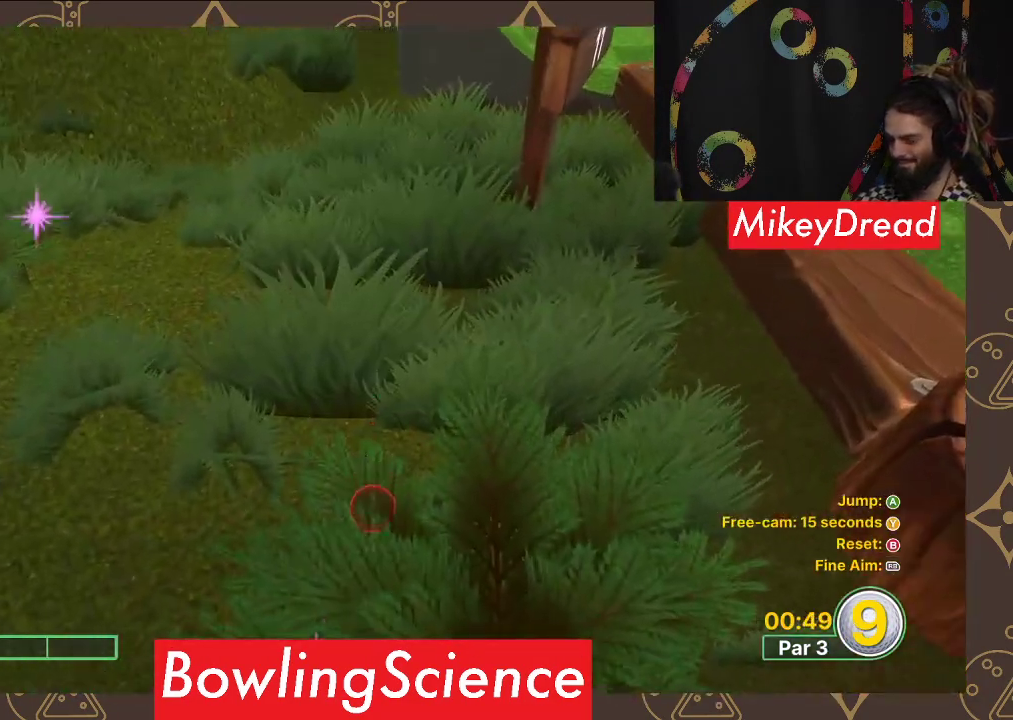
{"buttons": [], "left_stick": "center", "right_stick": "center", "events": []}
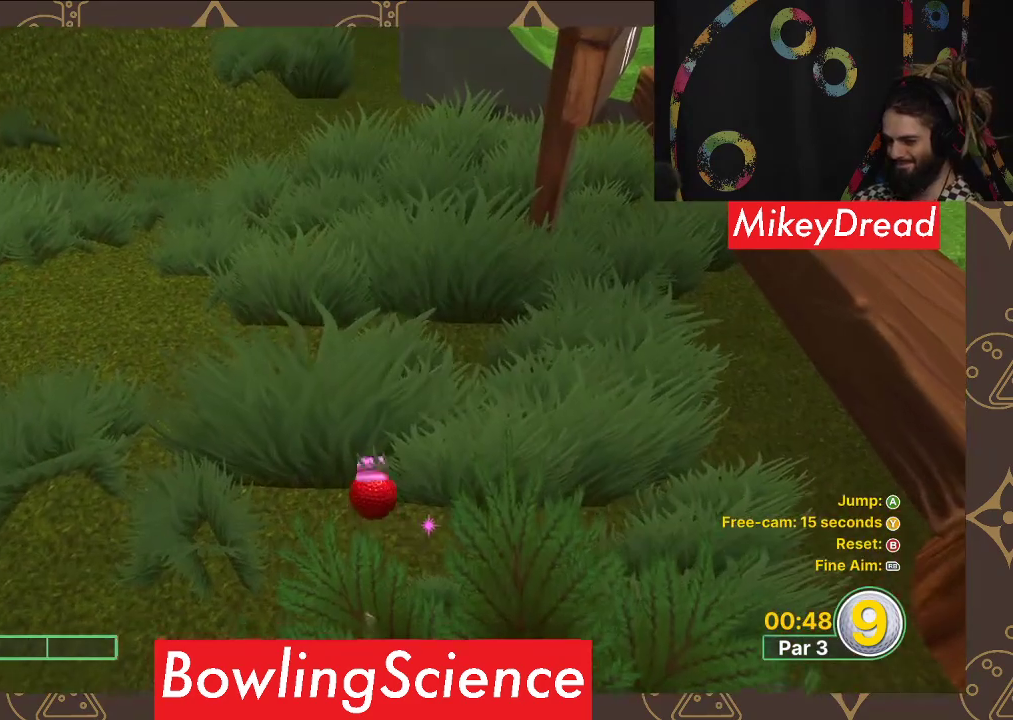
{"buttons": [], "left_stick": "center", "right_stick": "center", "events": []}
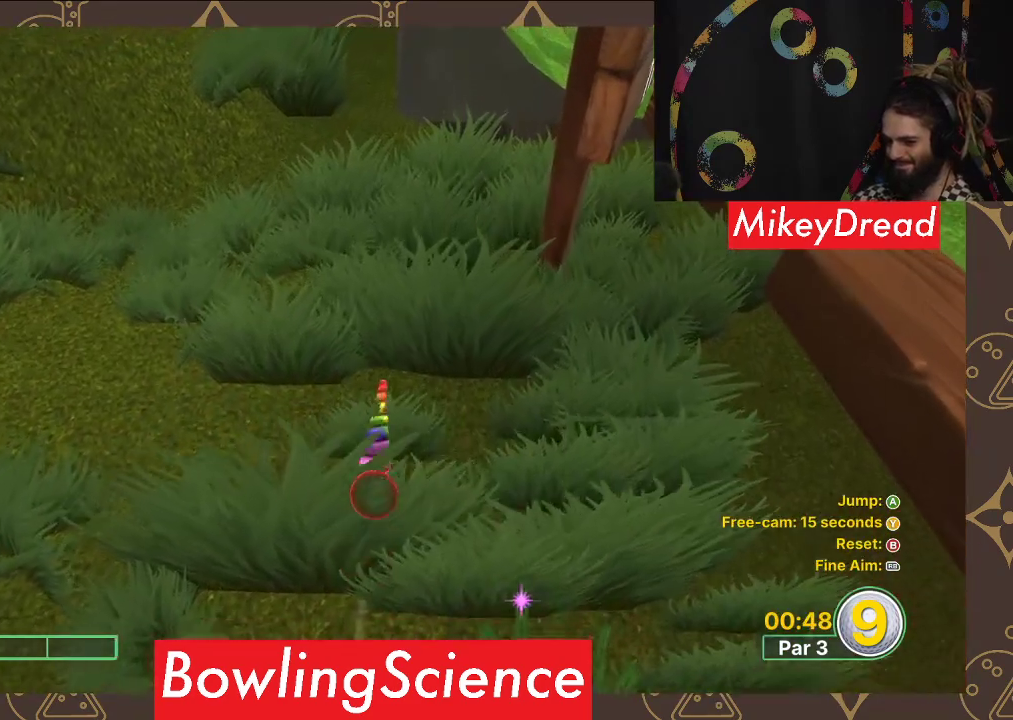
{"buttons": [], "left_stick": "center", "right_stick": "center", "events": []}
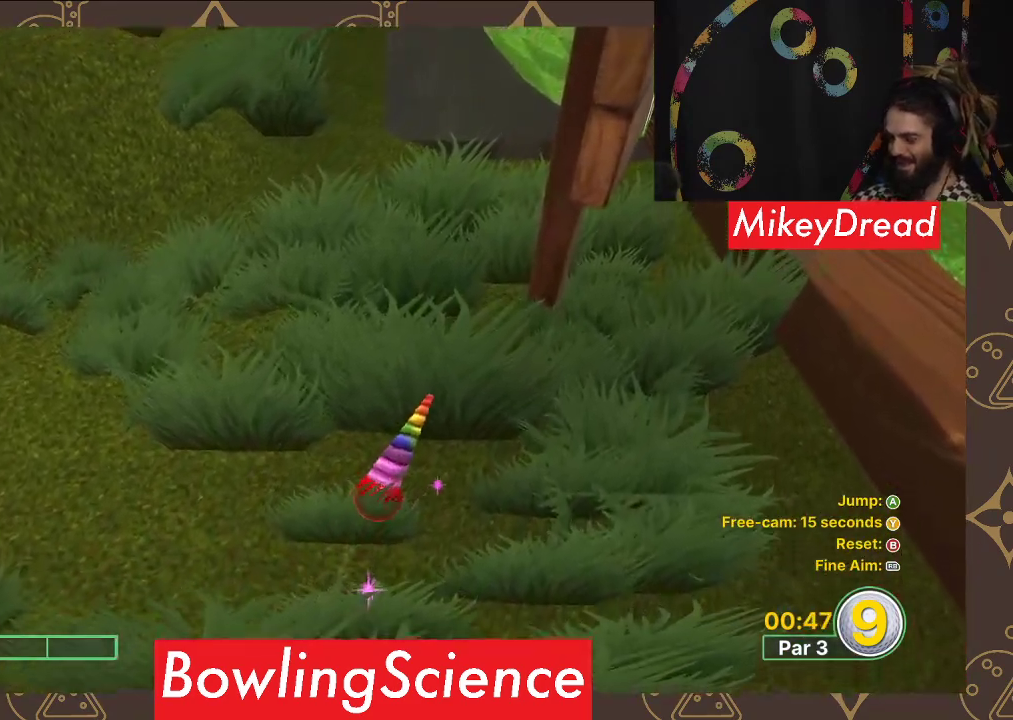
{"buttons": [], "left_stick": "center", "right_stick": "center", "events": []}
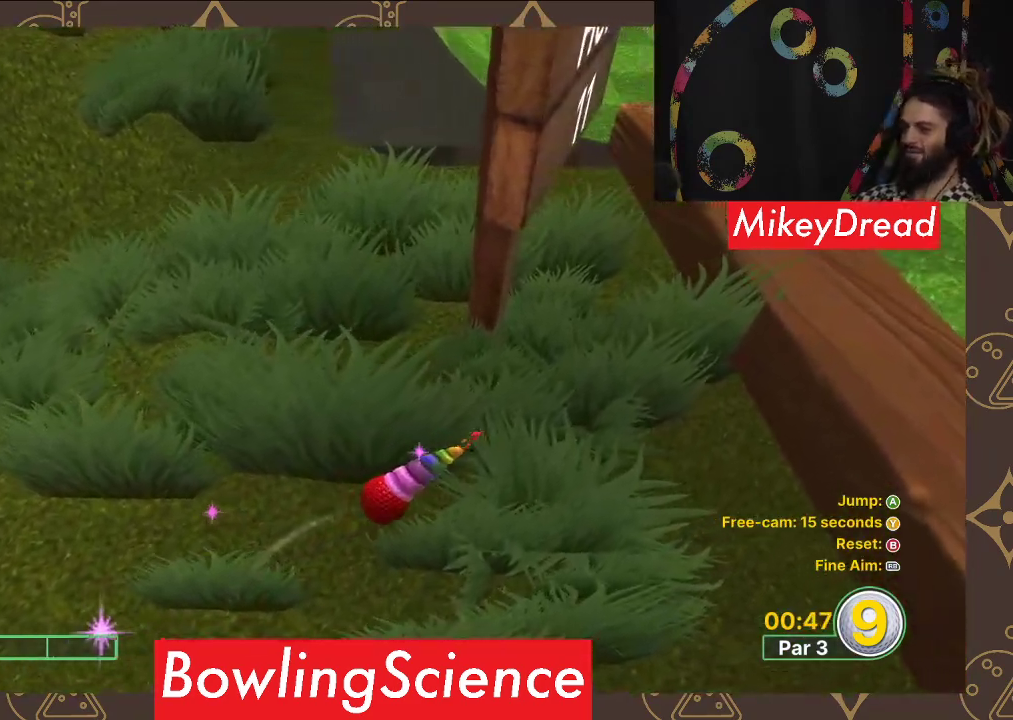
{"buttons": [], "left_stick": "center", "right_stick": "center", "events": []}
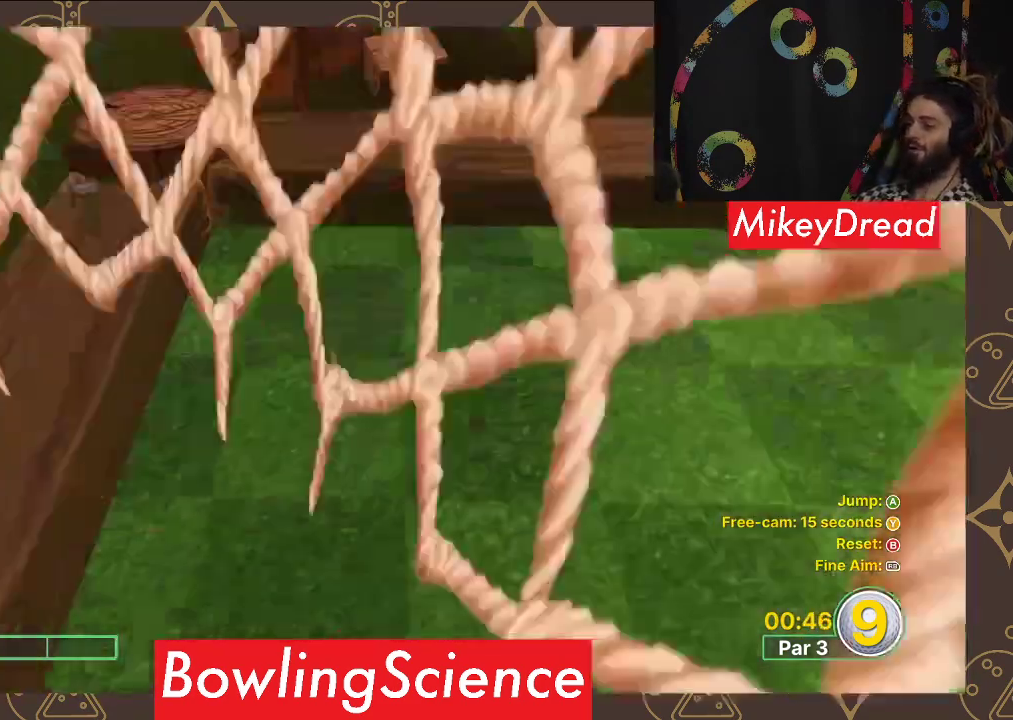
{"buttons": [], "left_stick": "up", "right_stick": "center", "events": [[500, "left_stick", "up"]]}
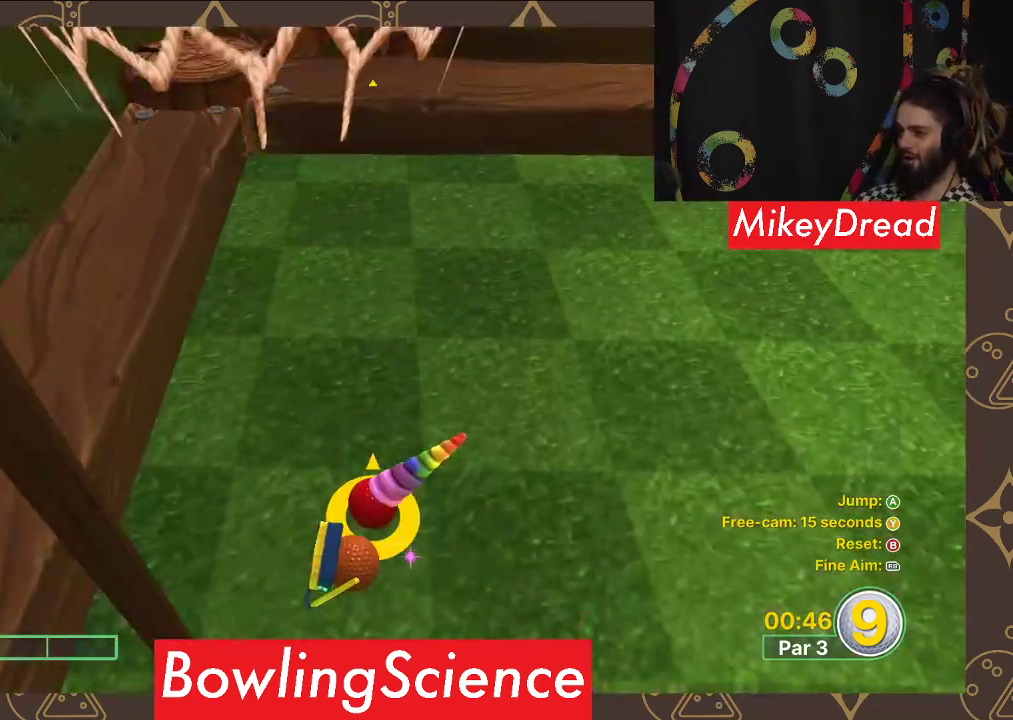
{"buttons": [], "left_stick": "center", "right_stick": "center", "events": [[150, "left_stick", "center"]]}
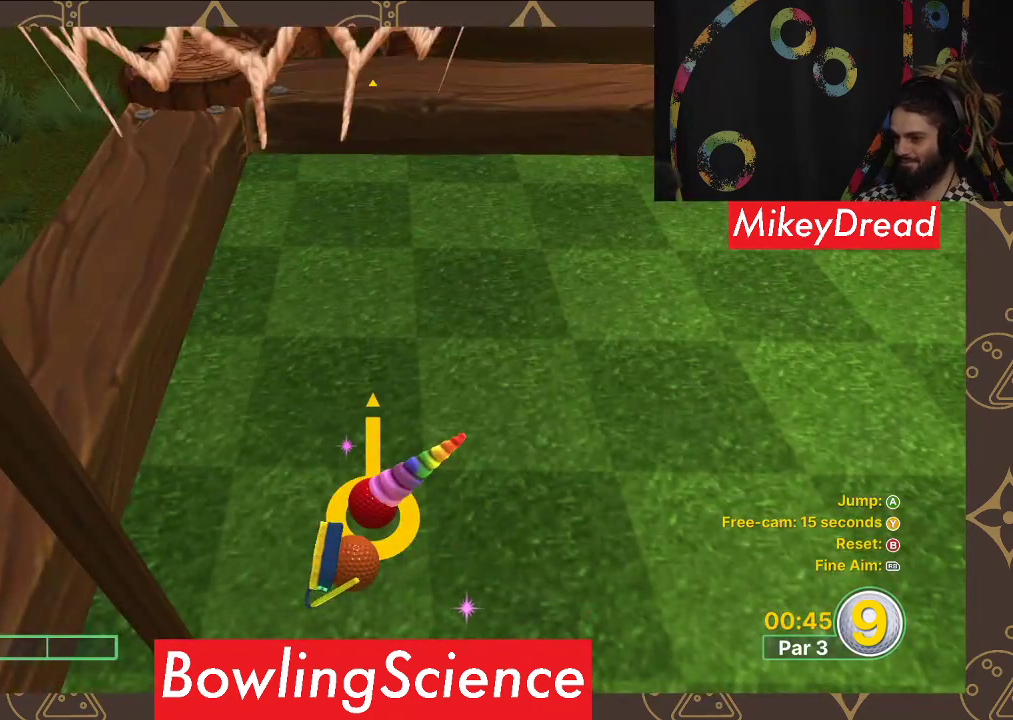
{"buttons": [], "left_stick": "center", "right_stick": "center", "events": [[117, "left_stick", "up"], [200, "left_stick", "center"], [367, "A", "down"], [417, "A", "up"]]}
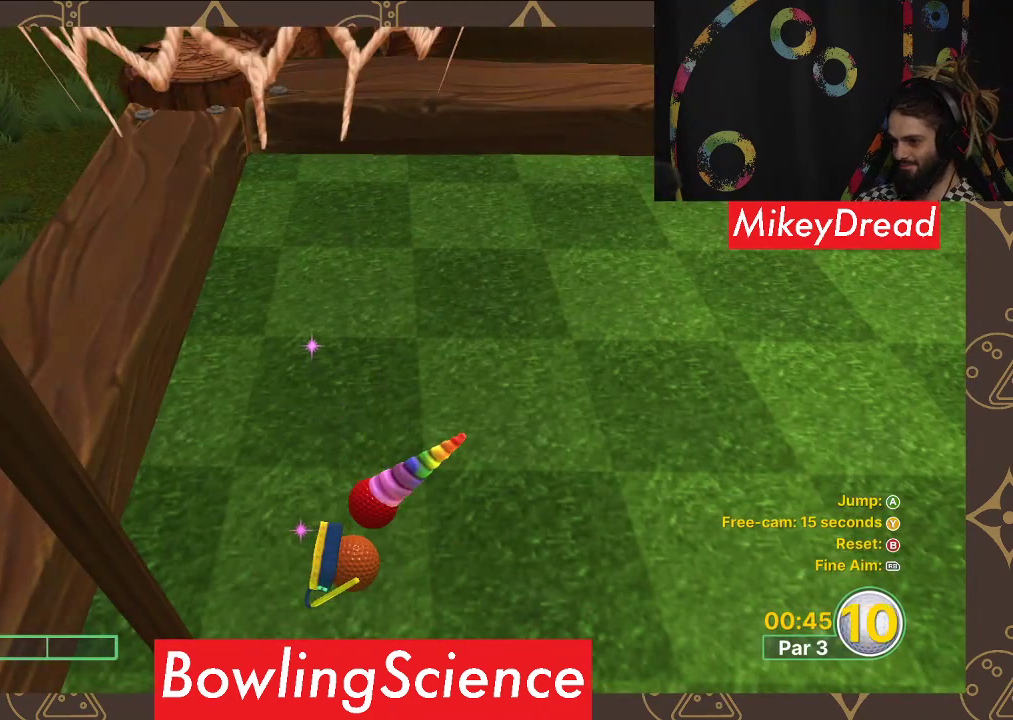
{"buttons": [], "left_stick": "center", "right_stick": "center", "events": []}
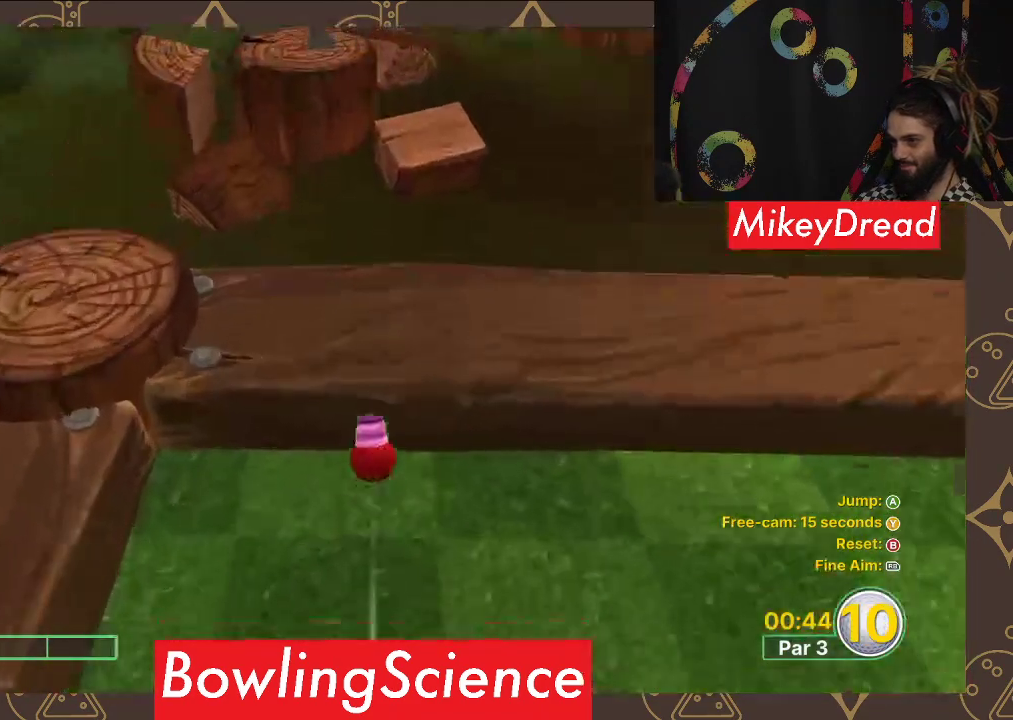
{"buttons": [], "left_stick": "center", "right_stick": "center", "events": [[83, "A", "down"], [200, "A", "up"]]}
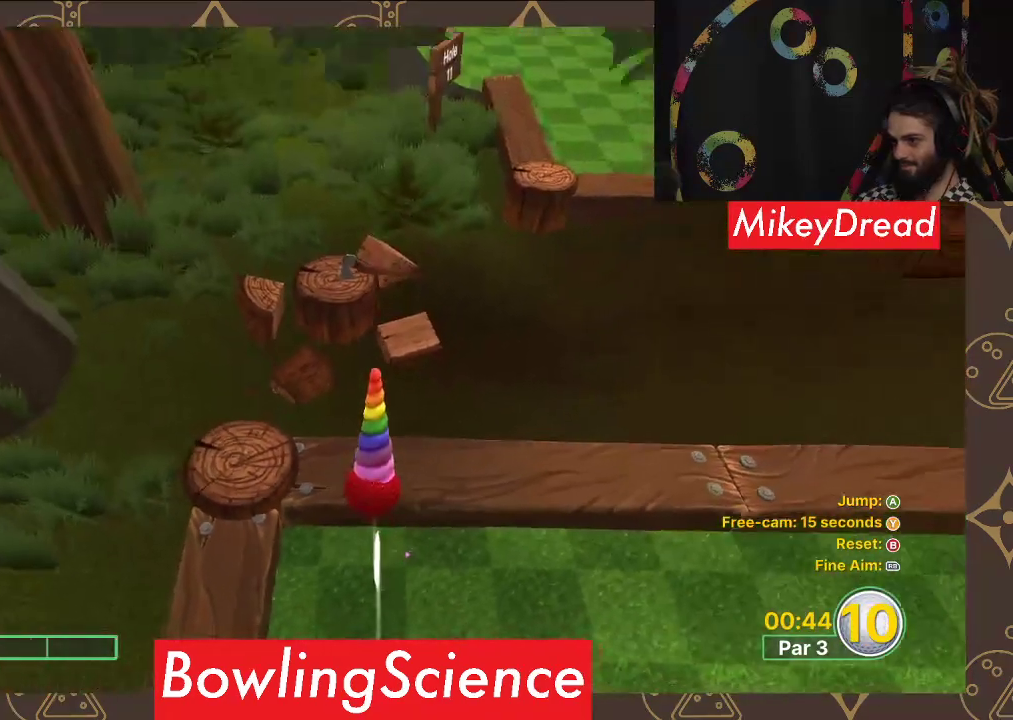
{"buttons": [], "left_stick": "center", "right_stick": "center", "events": []}
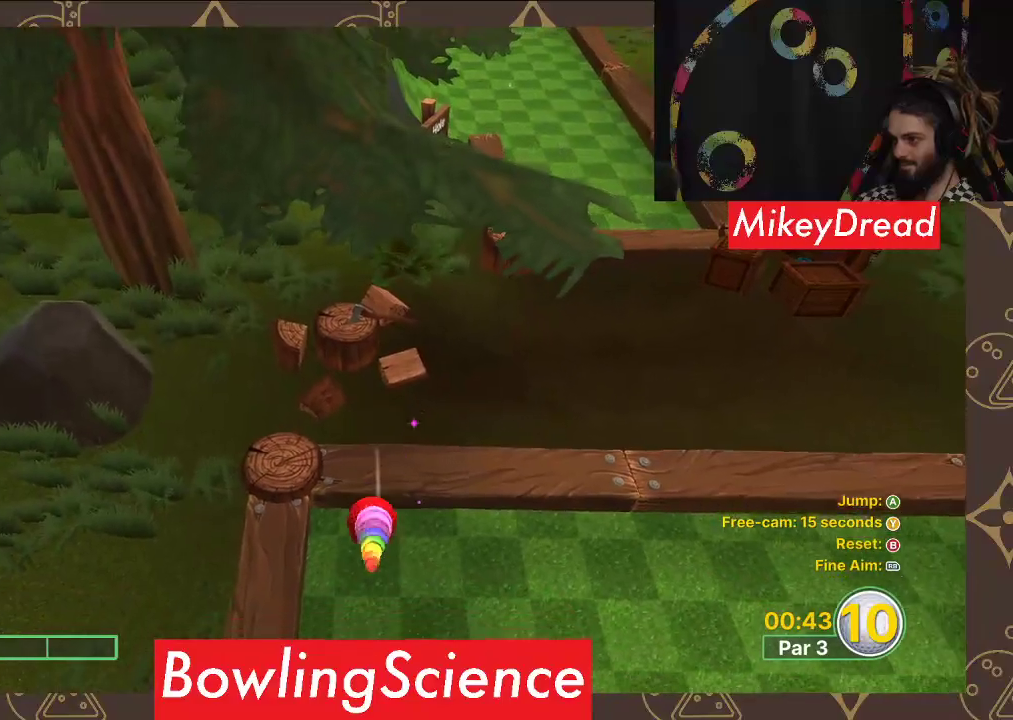
{"buttons": [], "left_stick": "center", "right_stick": "center", "events": []}
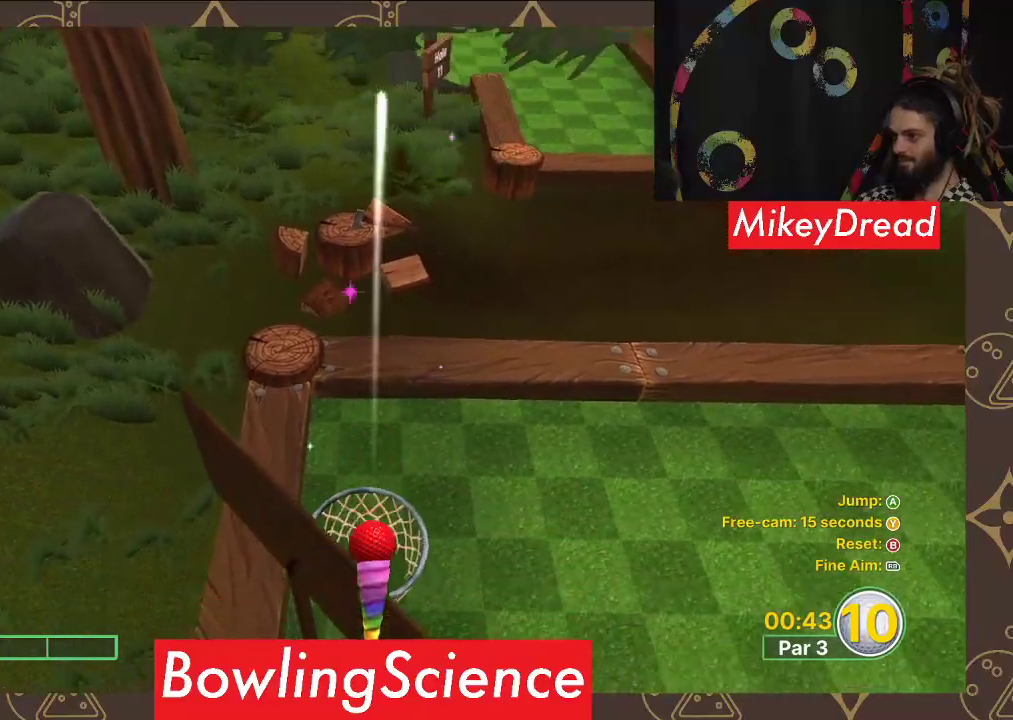
{"buttons": [], "left_stick": "center", "right_stick": "center", "events": []}